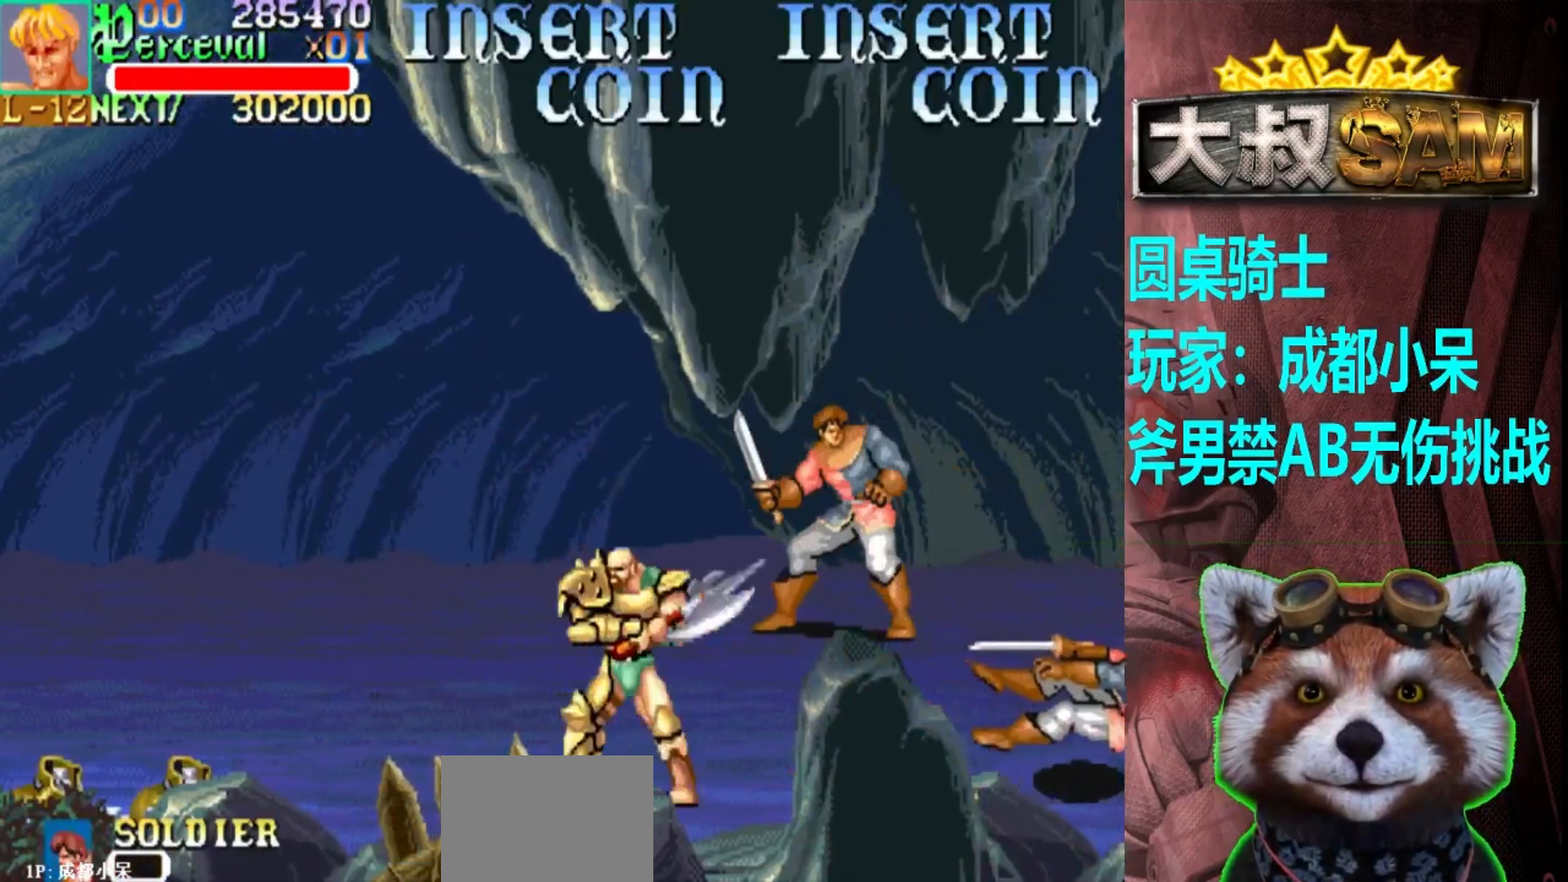
Gameplay with a controller (arcade stick); each line is a JSON object with the inputs held at the frame after it. "events" lists button and stick changes between this image and that frame as [ms after this image, input, new state], when the widget could be followed in between. Not read: L3 R3.
{"buttons": [], "left_stick": "up-left", "events": [[383, "left_stick", "up-left"]]}
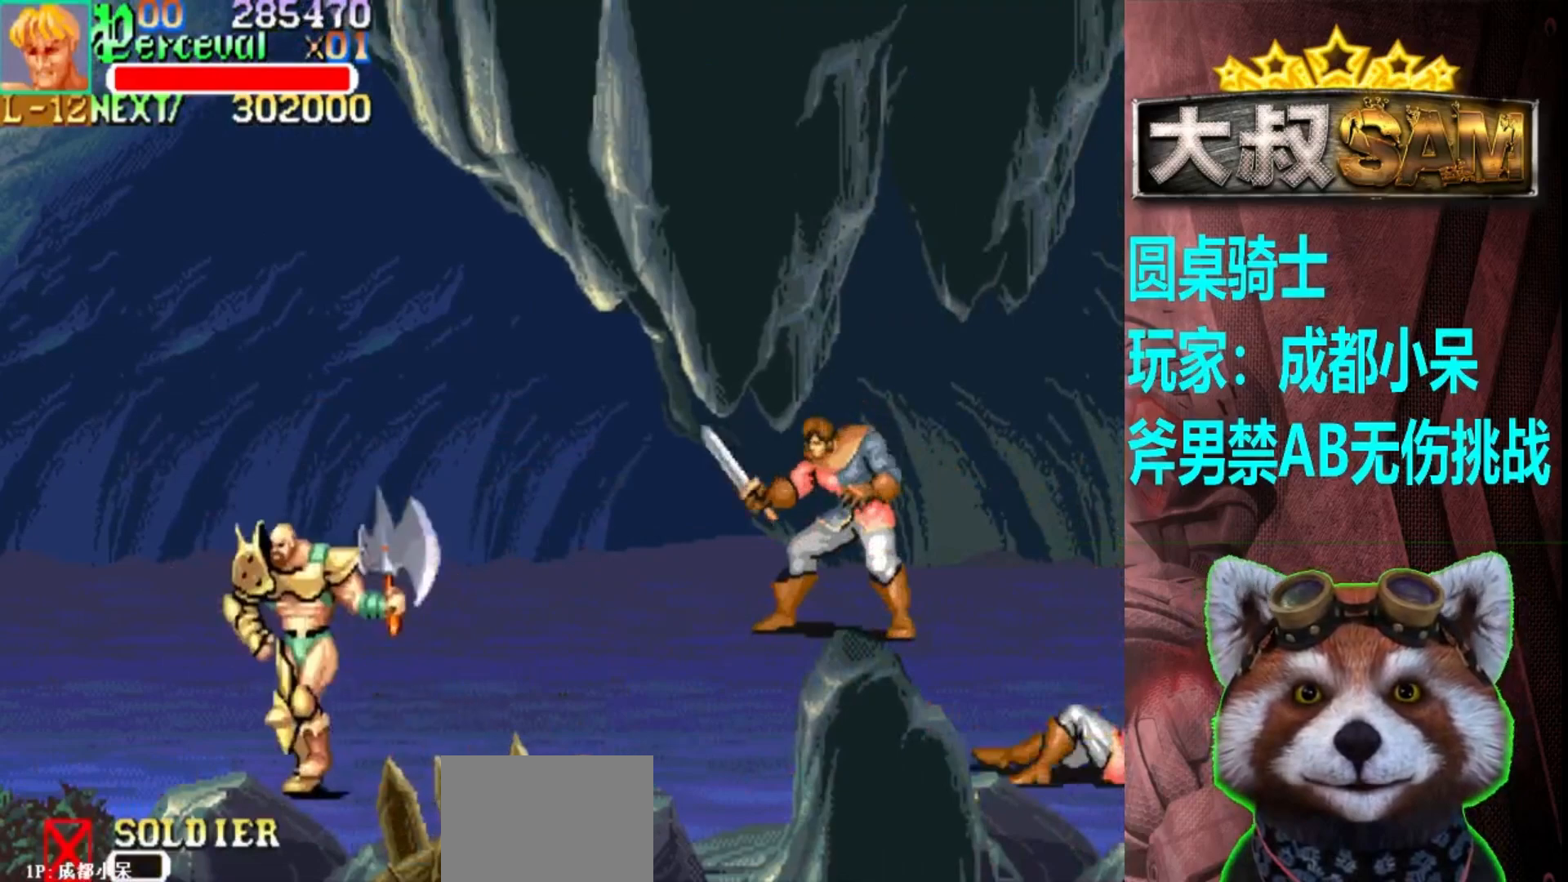
{"buttons": [], "left_stick": "up-left", "events": []}
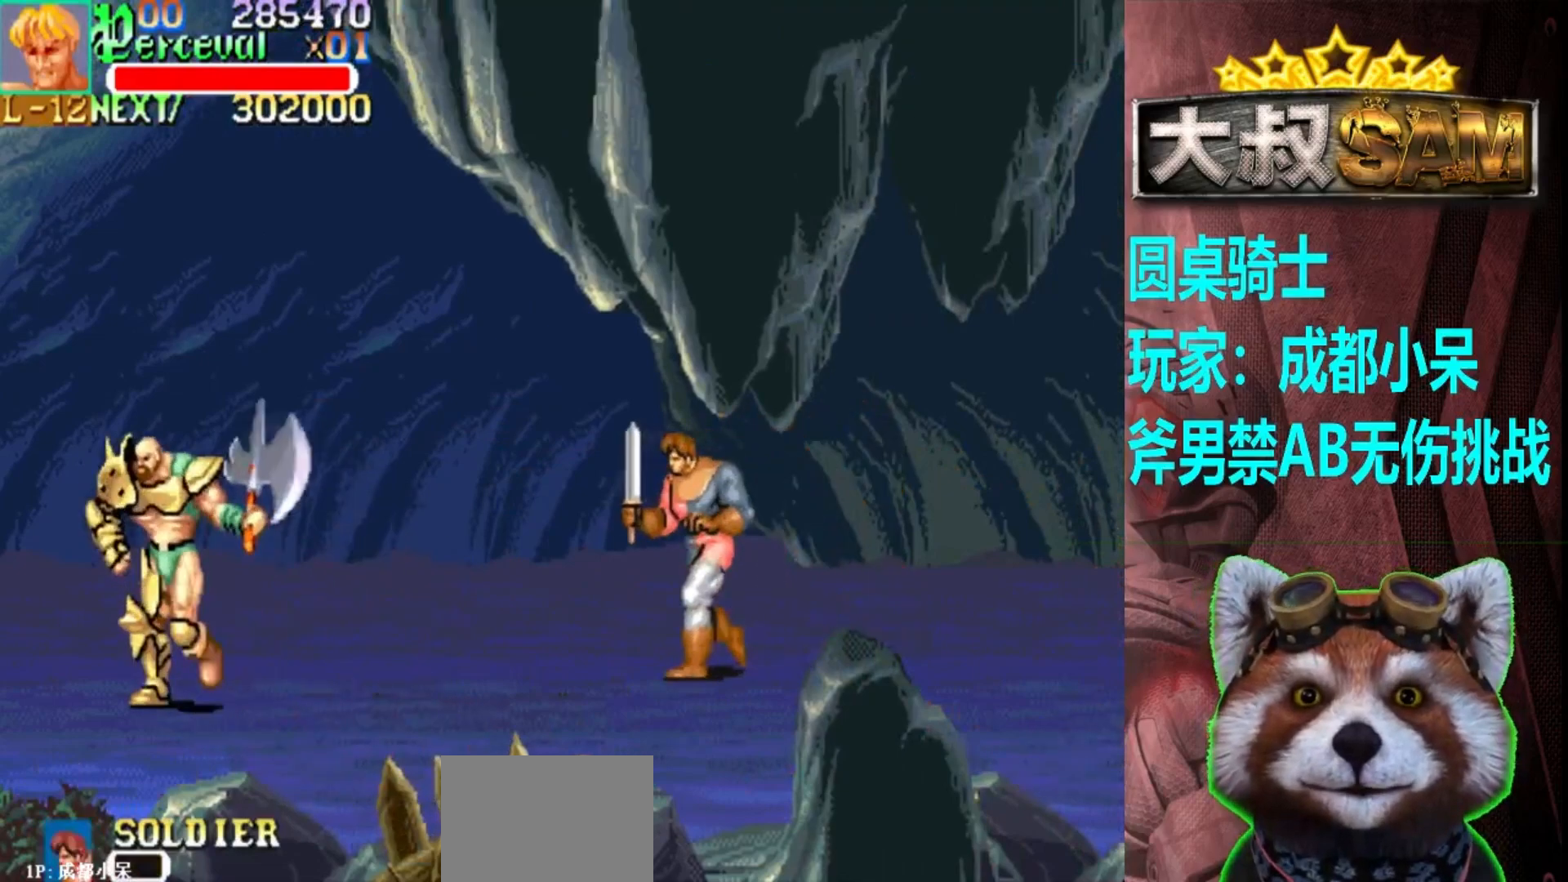
{"buttons": [], "left_stick": "center", "events": [[117, "left_stick", "right"], [167, "left_stick", "center"], [217, "left_stick", "right"], [317, "A", "down"], [417, "left_stick", "center"], [433, "A", "up"]]}
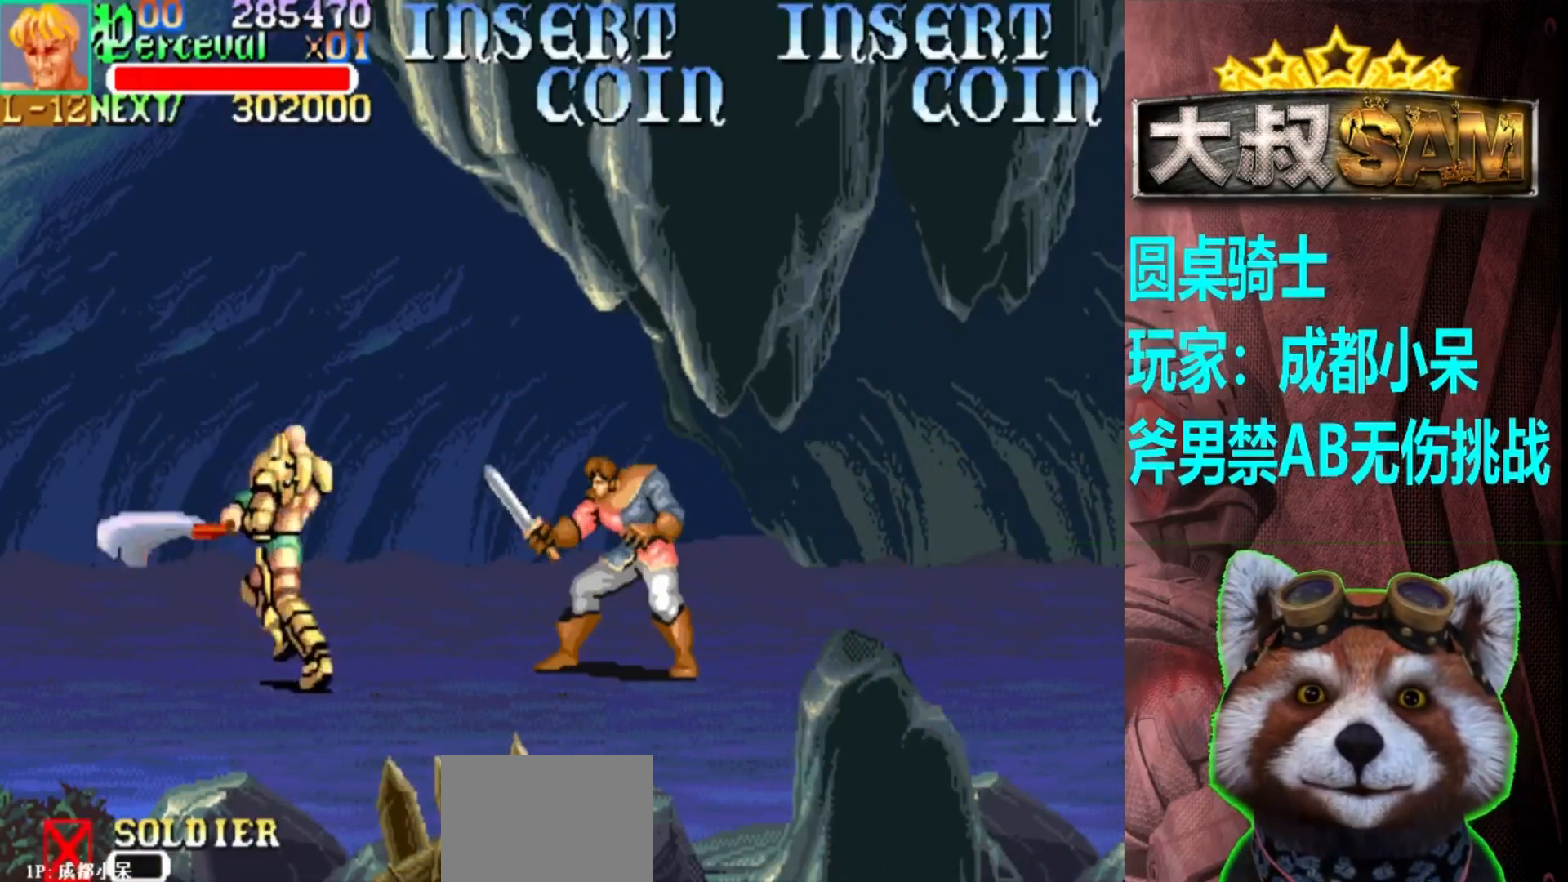
{"buttons": [], "left_stick": "right", "events": [[467, "left_stick", "right"]]}
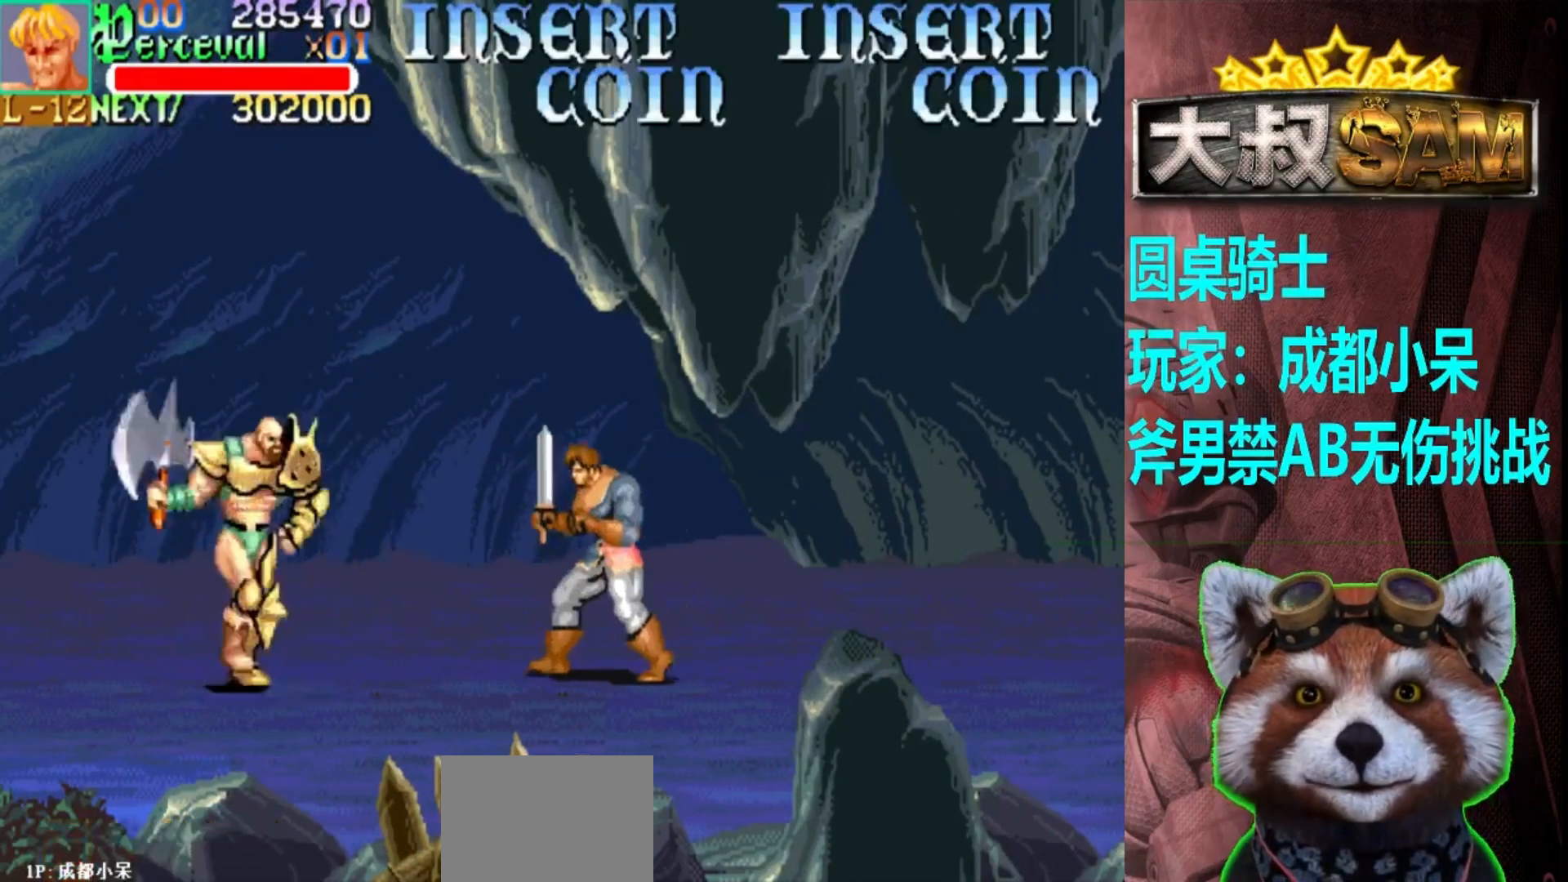
{"buttons": [], "left_stick": "down", "events": [[17, "left_stick", "center"], [67, "left_stick", "right"], [117, "A", "down"], [217, "left_stick", "down"], [233, "A", "up"]]}
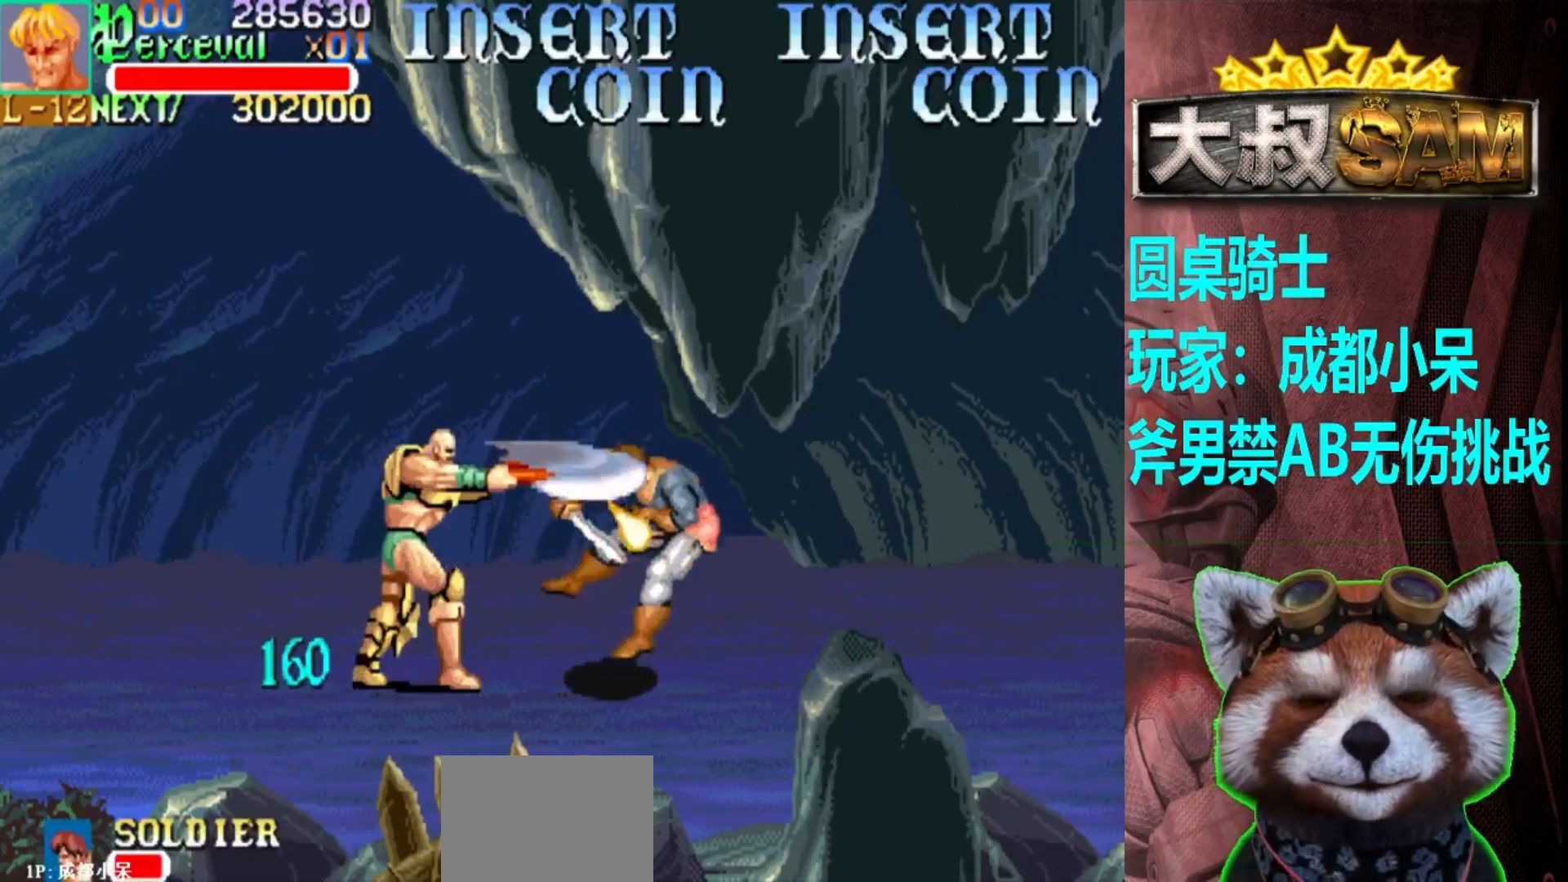
{"buttons": [], "left_stick": "center", "events": [[17, "left_stick", "center"], [383, "left_stick", "right"], [433, "left_stick", "center"]]}
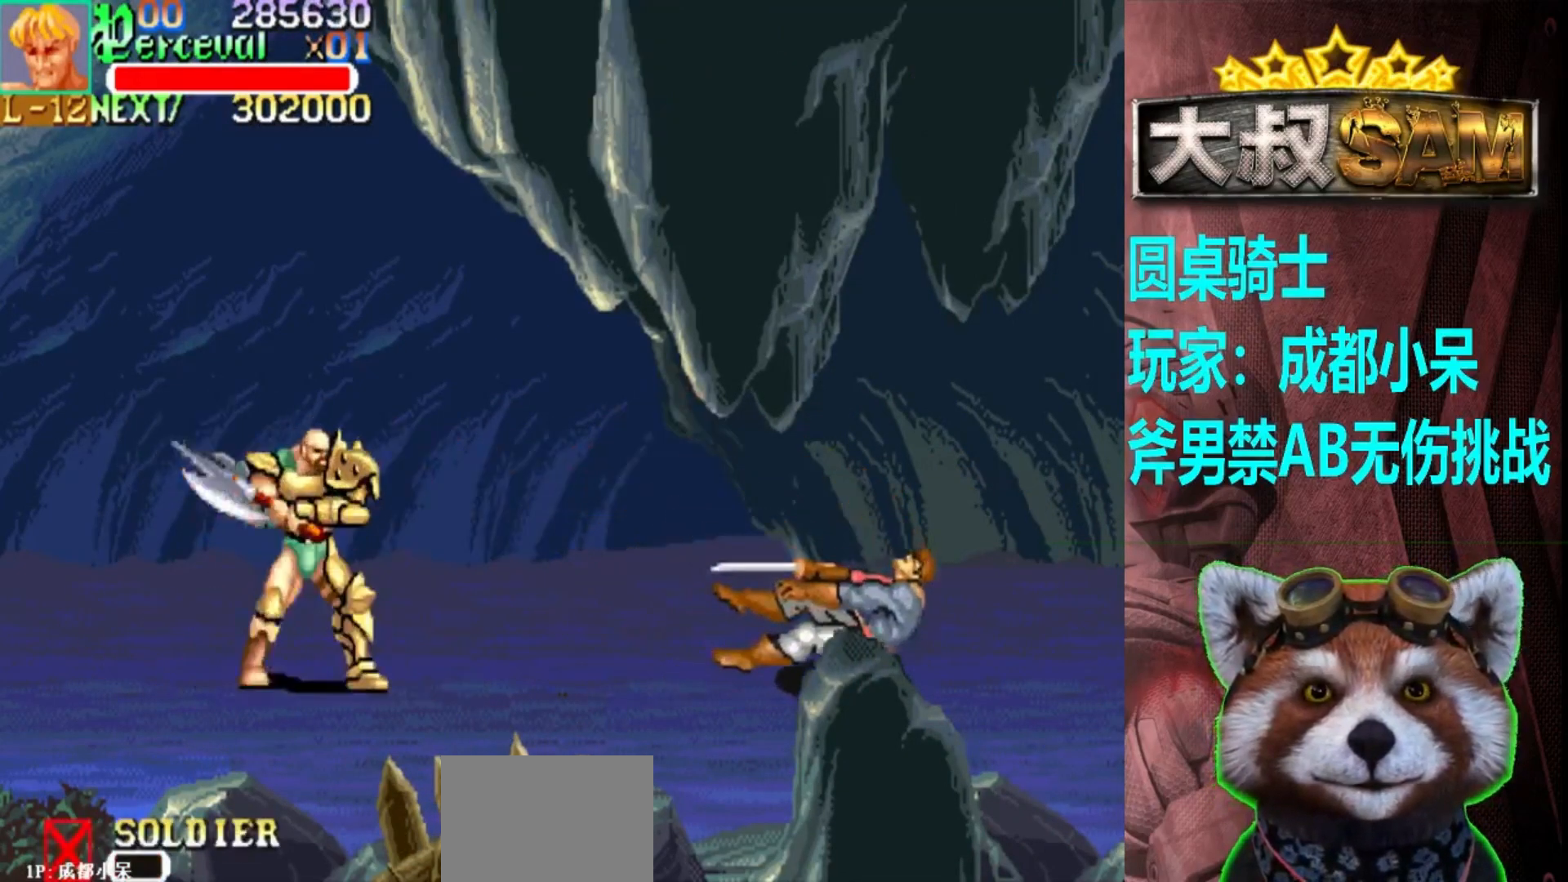
{"buttons": [], "left_stick": "center", "events": [[17, "left_stick", "right"], [500, "left_stick", "center"]]}
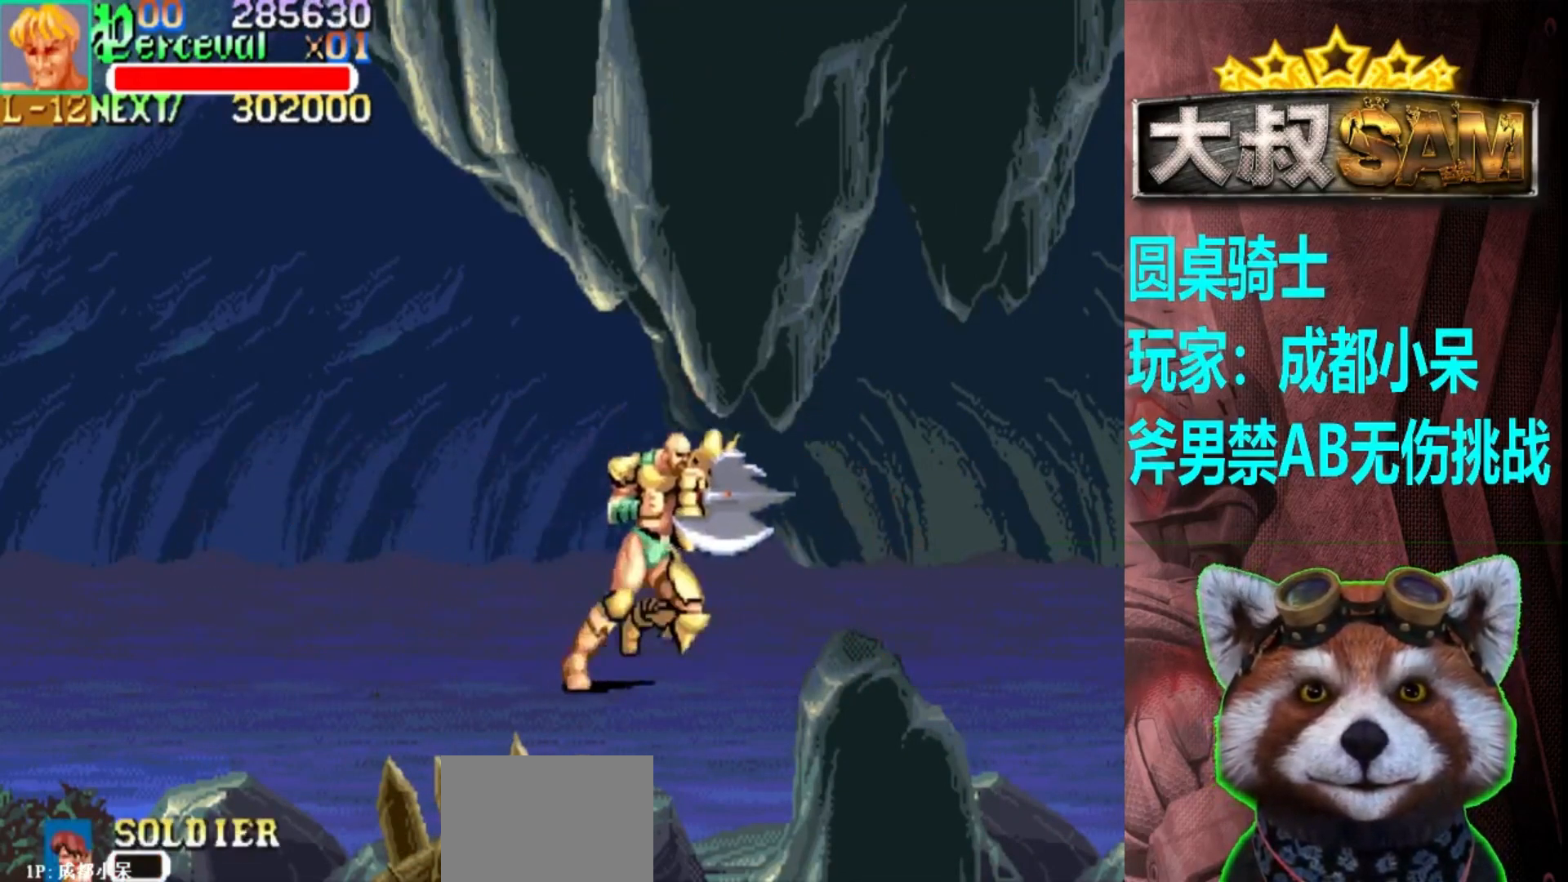
{"buttons": [], "left_stick": "right", "events": [[83, "left_stick", "right"], [150, "left_stick", "center"], [217, "left_stick", "right"]]}
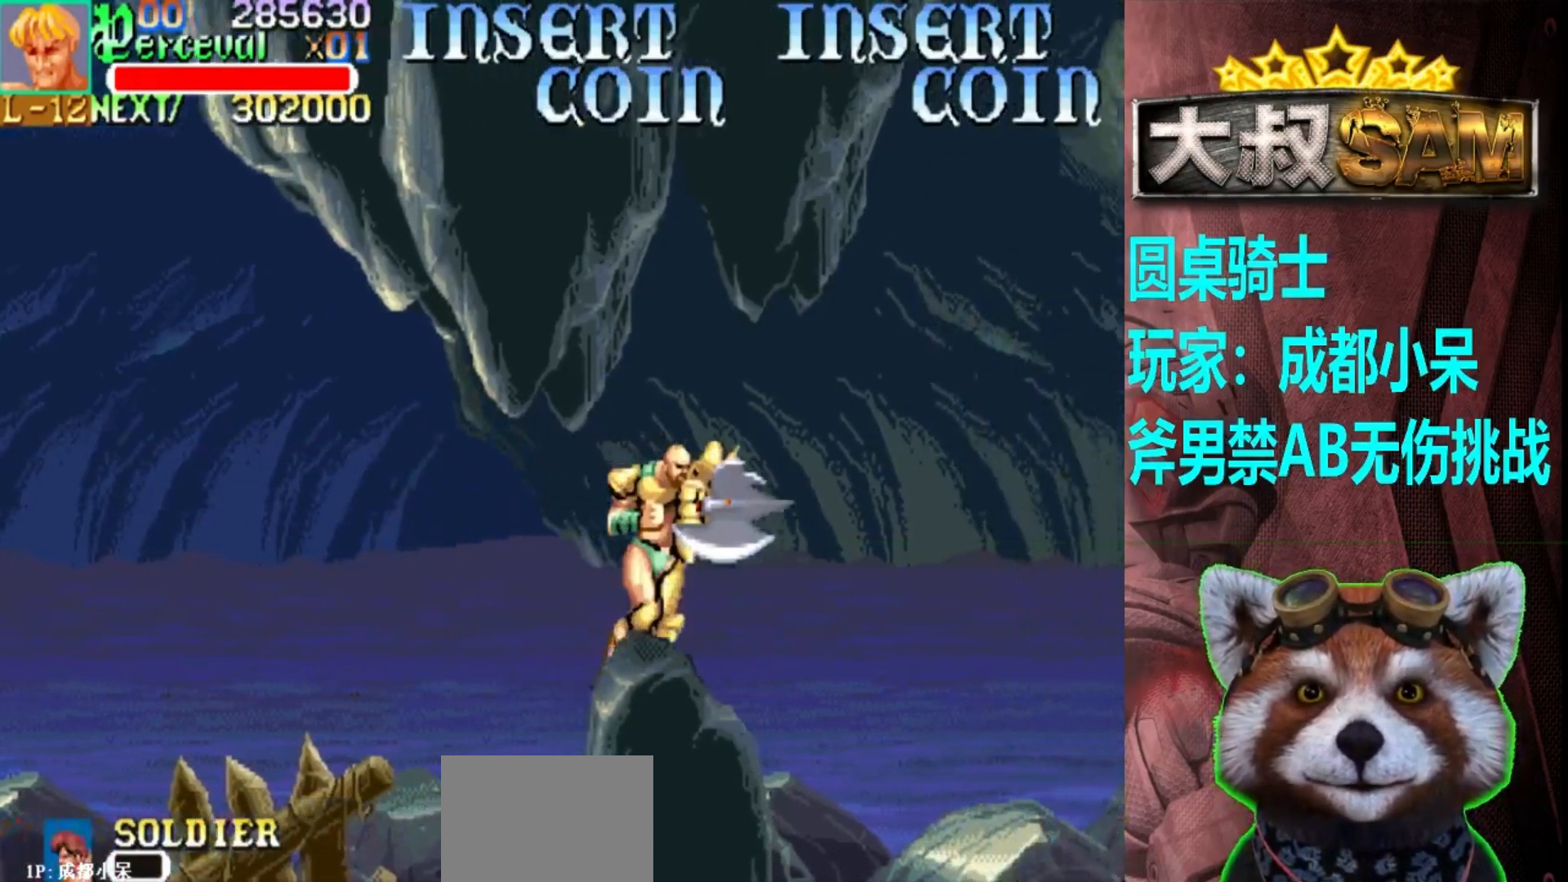
{"buttons": [], "left_stick": "right", "events": [[233, "left_stick", "center"], [300, "left_stick", "right"], [367, "left_stick", "center"], [450, "left_stick", "right"]]}
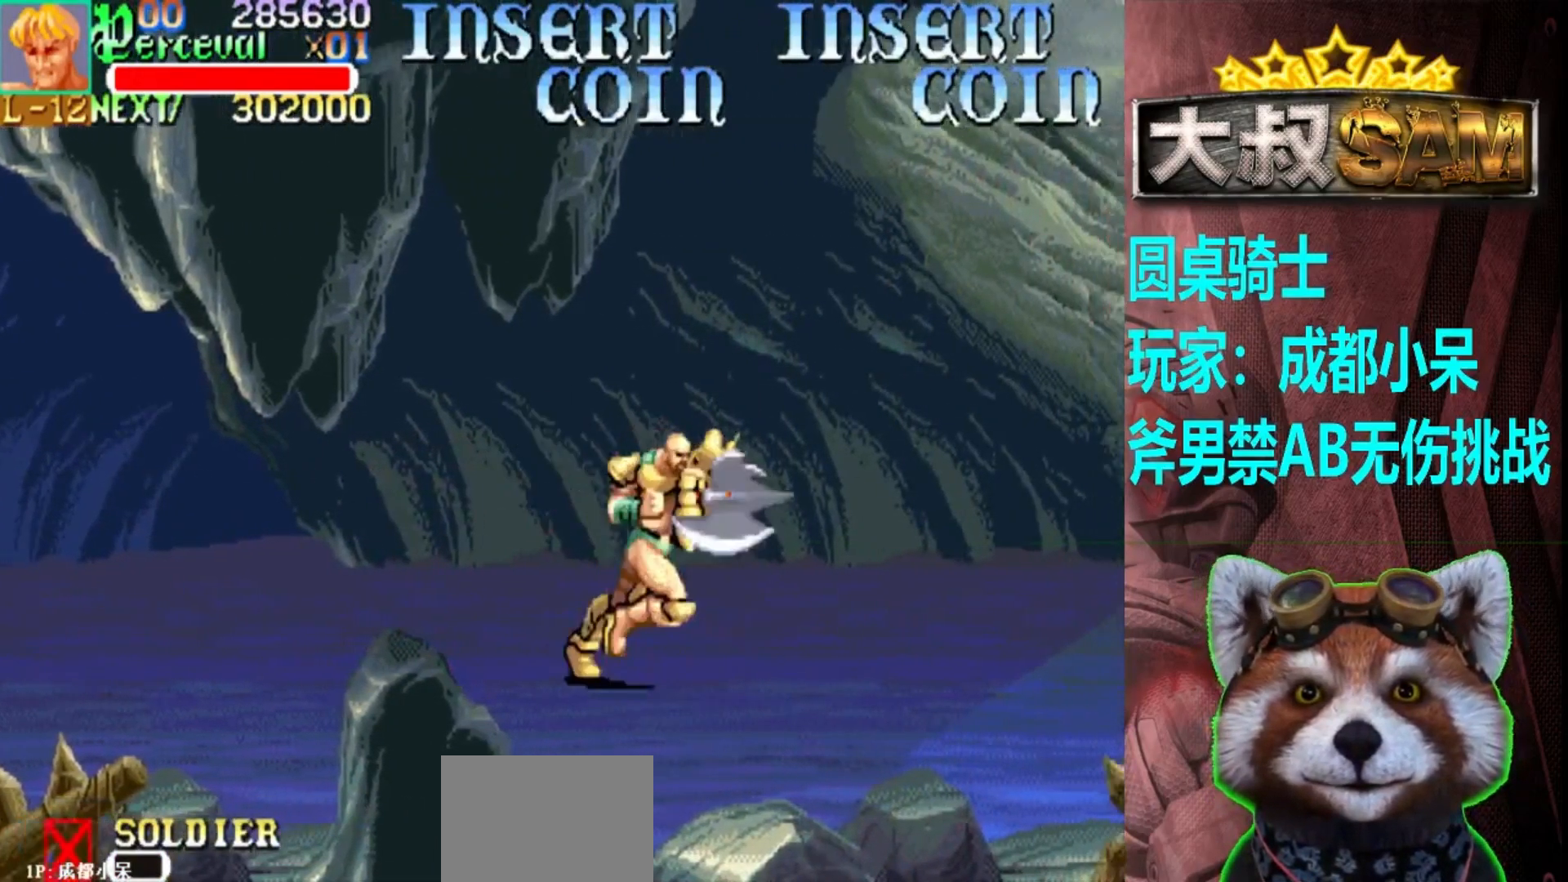
{"buttons": [], "left_stick": "right", "events": [[383, "left_stick", "center"], [483, "left_stick", "right"]]}
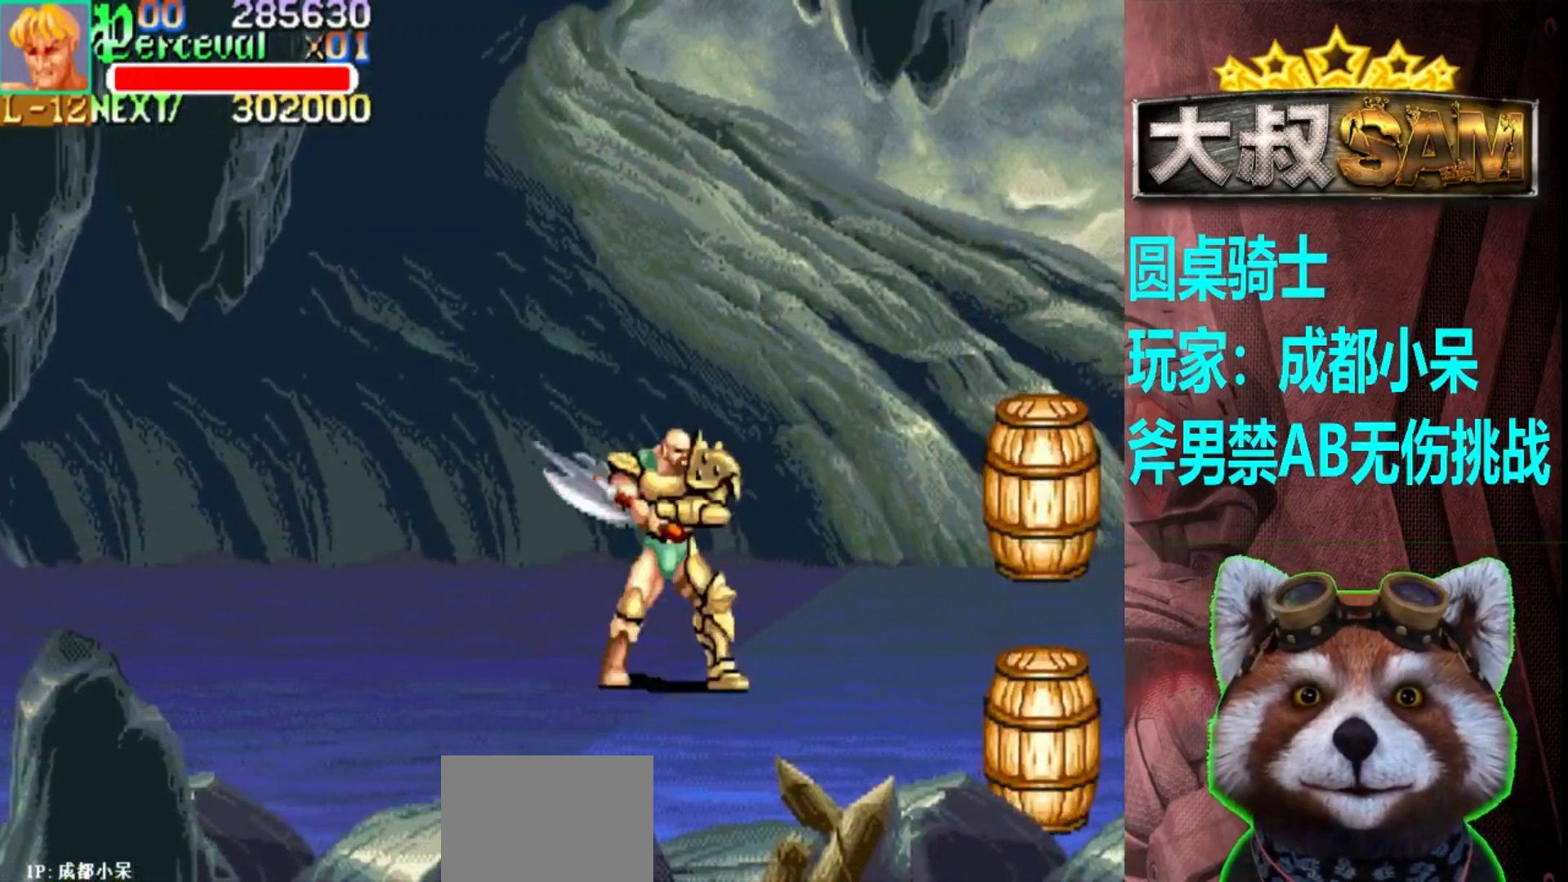
{"buttons": [], "left_stick": "right", "events": [[67, "left_stick", "center"], [133, "left_stick", "right"]]}
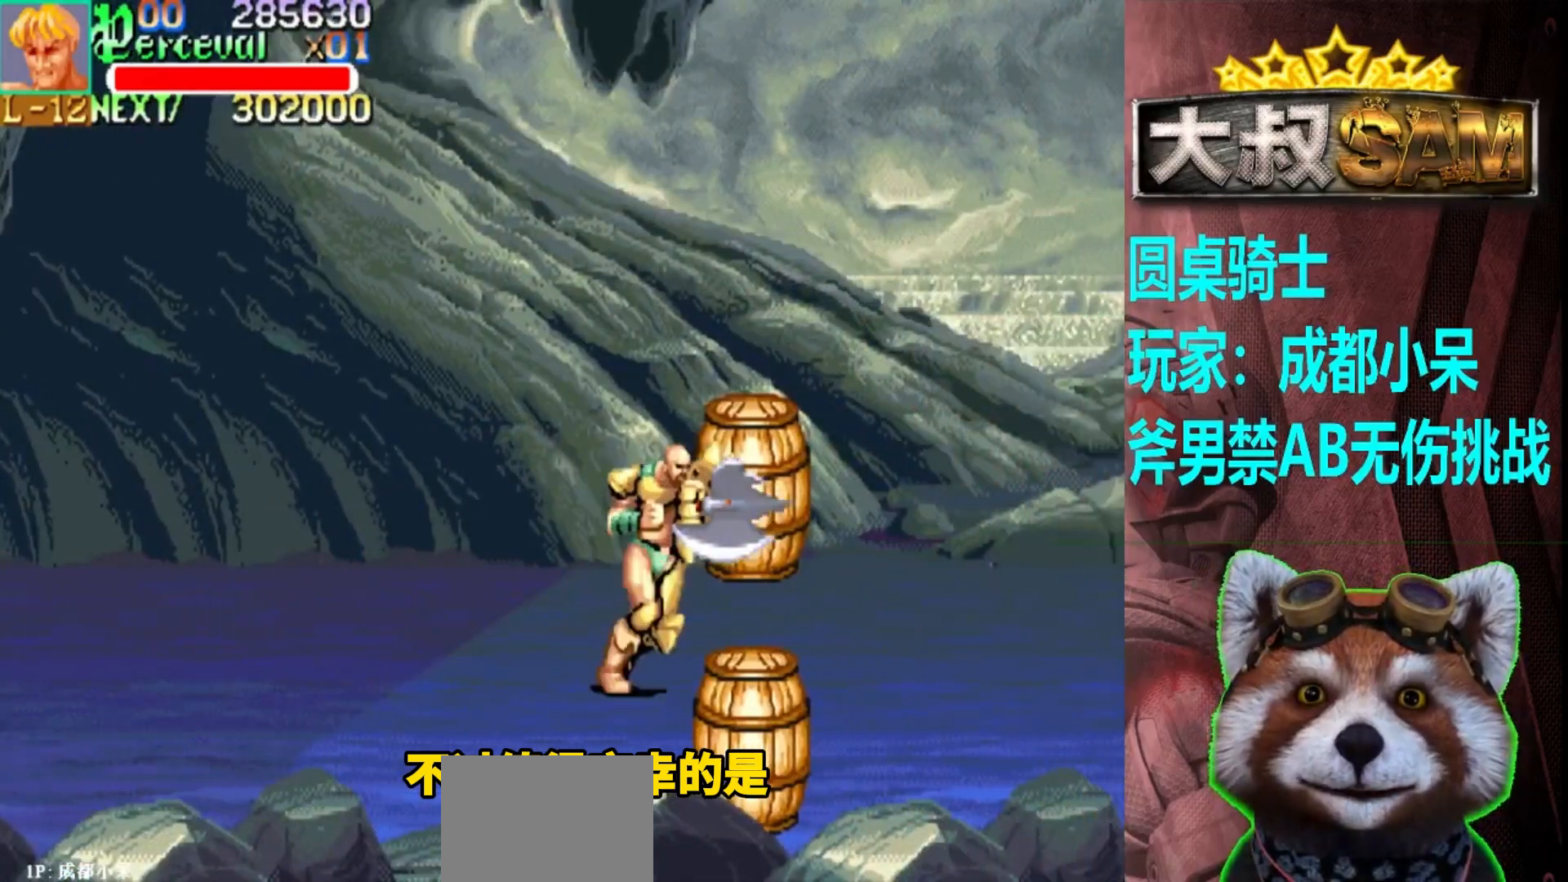
{"buttons": [], "left_stick": "right", "events": [[83, "left_stick", "center"], [150, "left_stick", "right"], [217, "left_stick", "center"], [283, "left_stick", "right"]]}
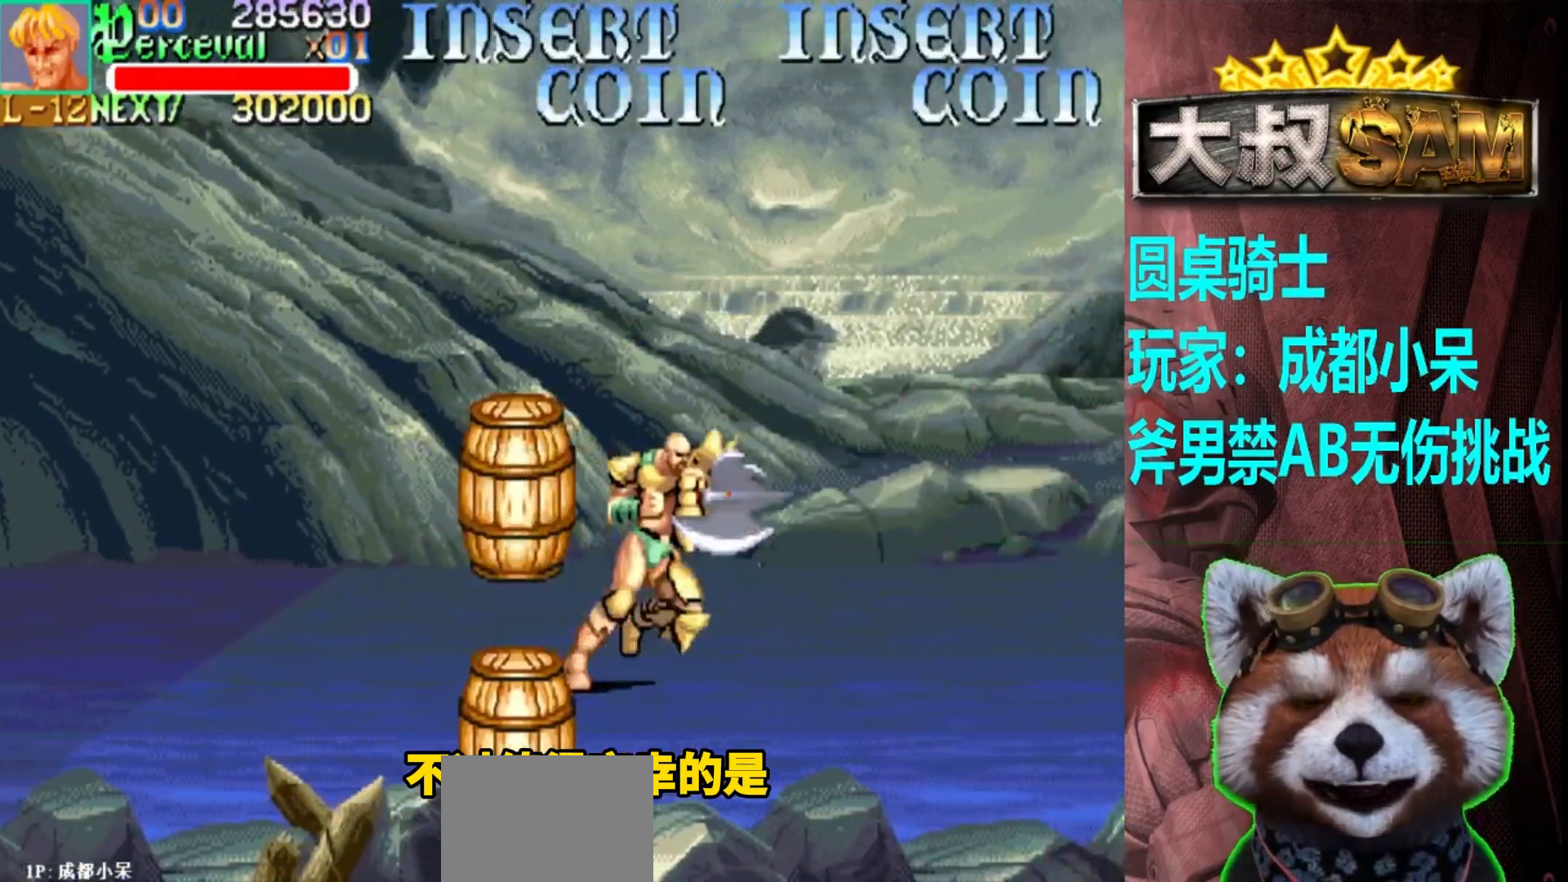
{"buttons": [], "left_stick": "right", "events": [[233, "left_stick", "up-right"], [400, "left_stick", "right"]]}
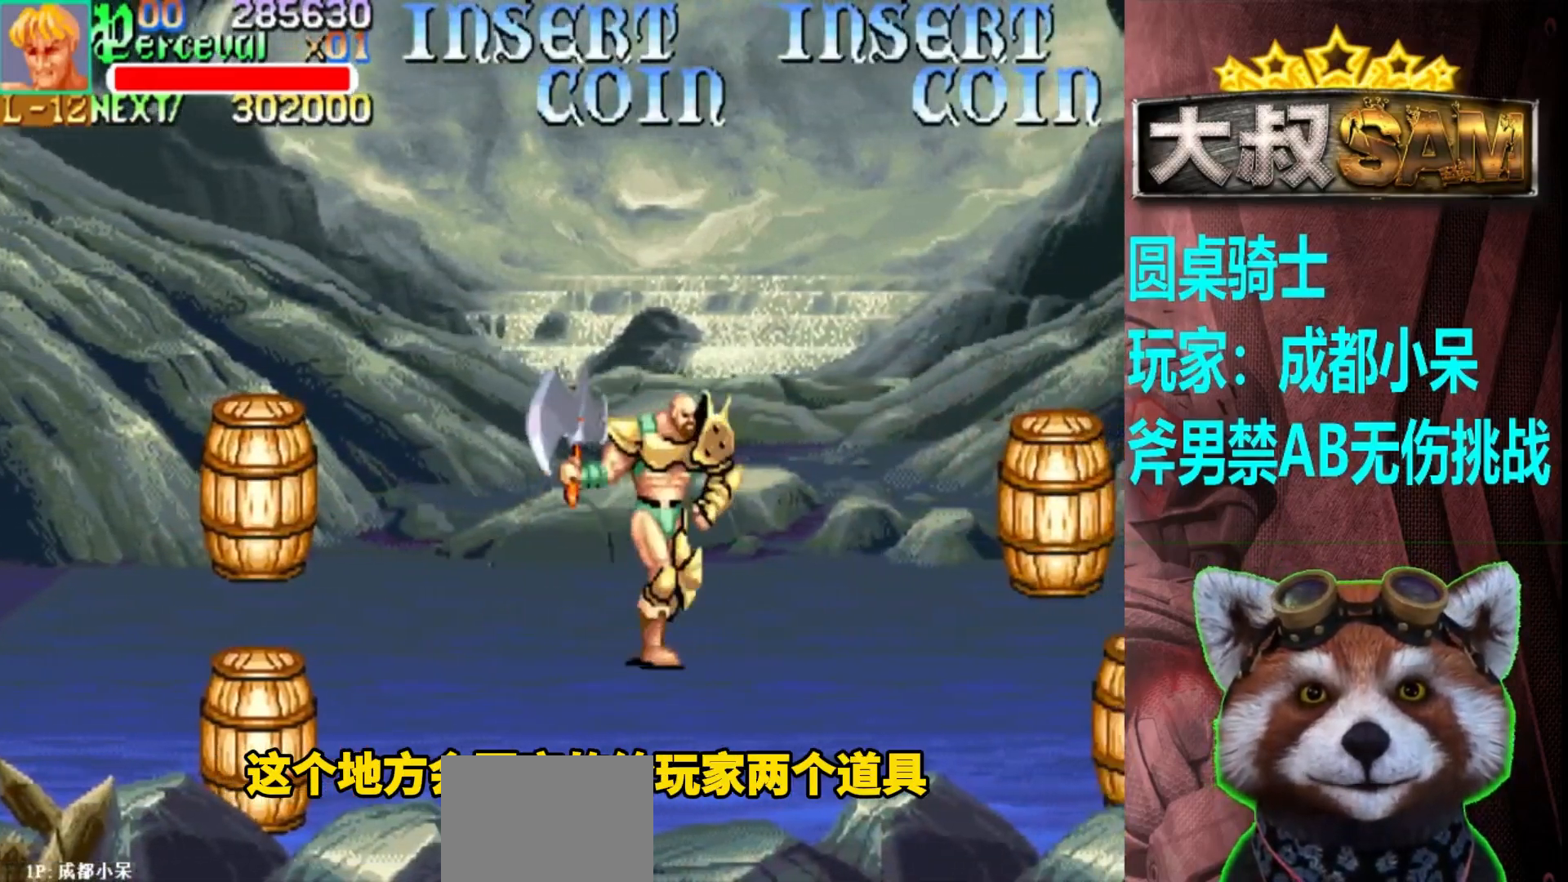
{"buttons": [], "left_stick": "right", "events": []}
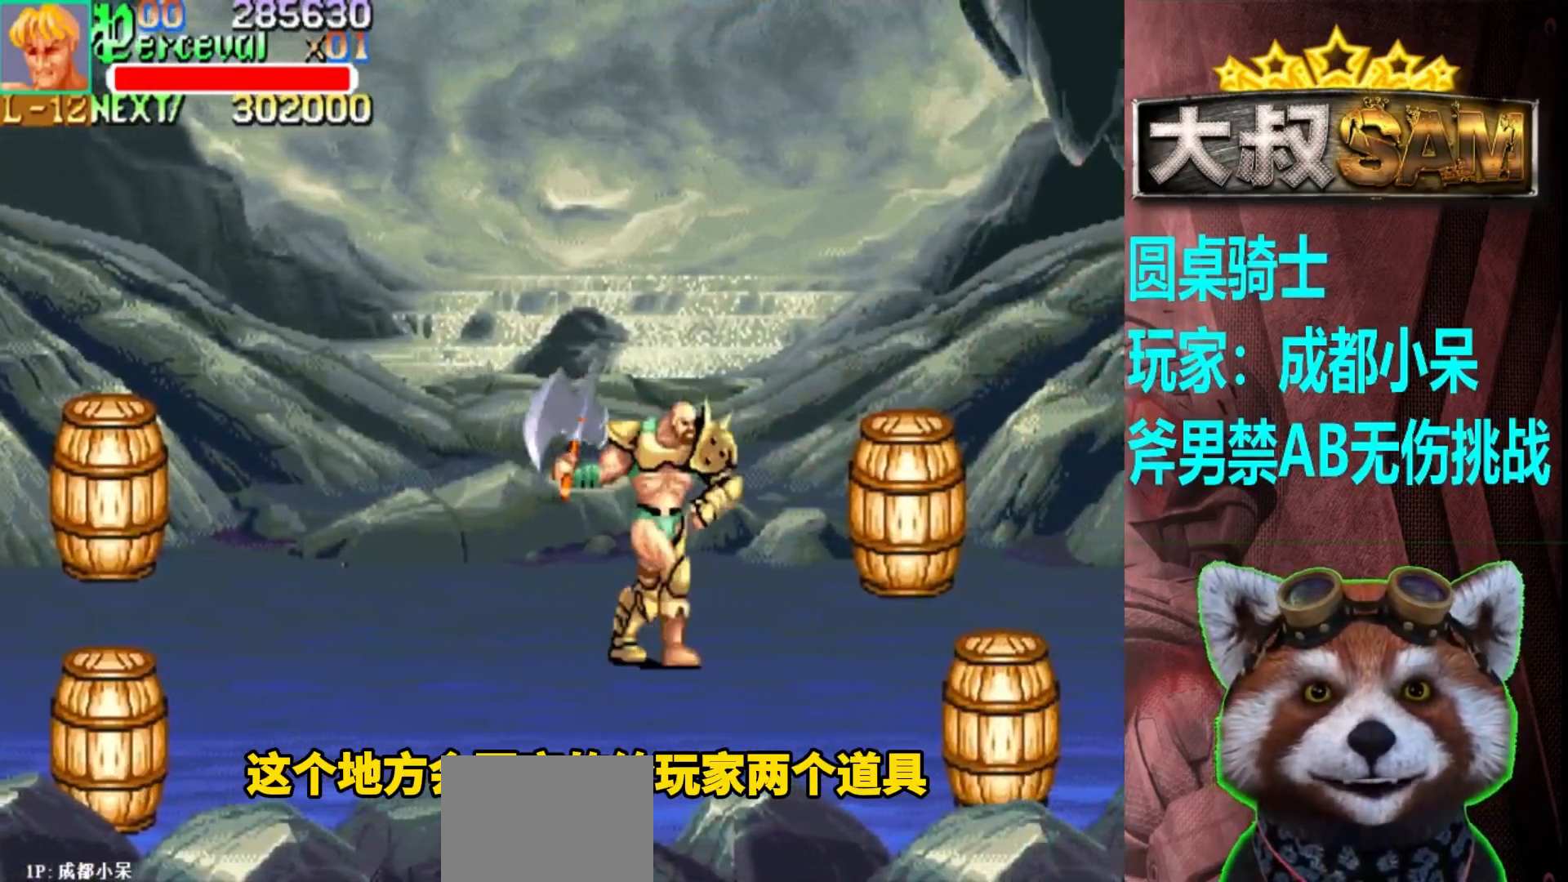
{"buttons": [], "left_stick": "left", "events": [[117, "left_stick", "up-right"], [217, "left_stick", "up"], [383, "left_stick", "center"], [483, "left_stick", "left"]]}
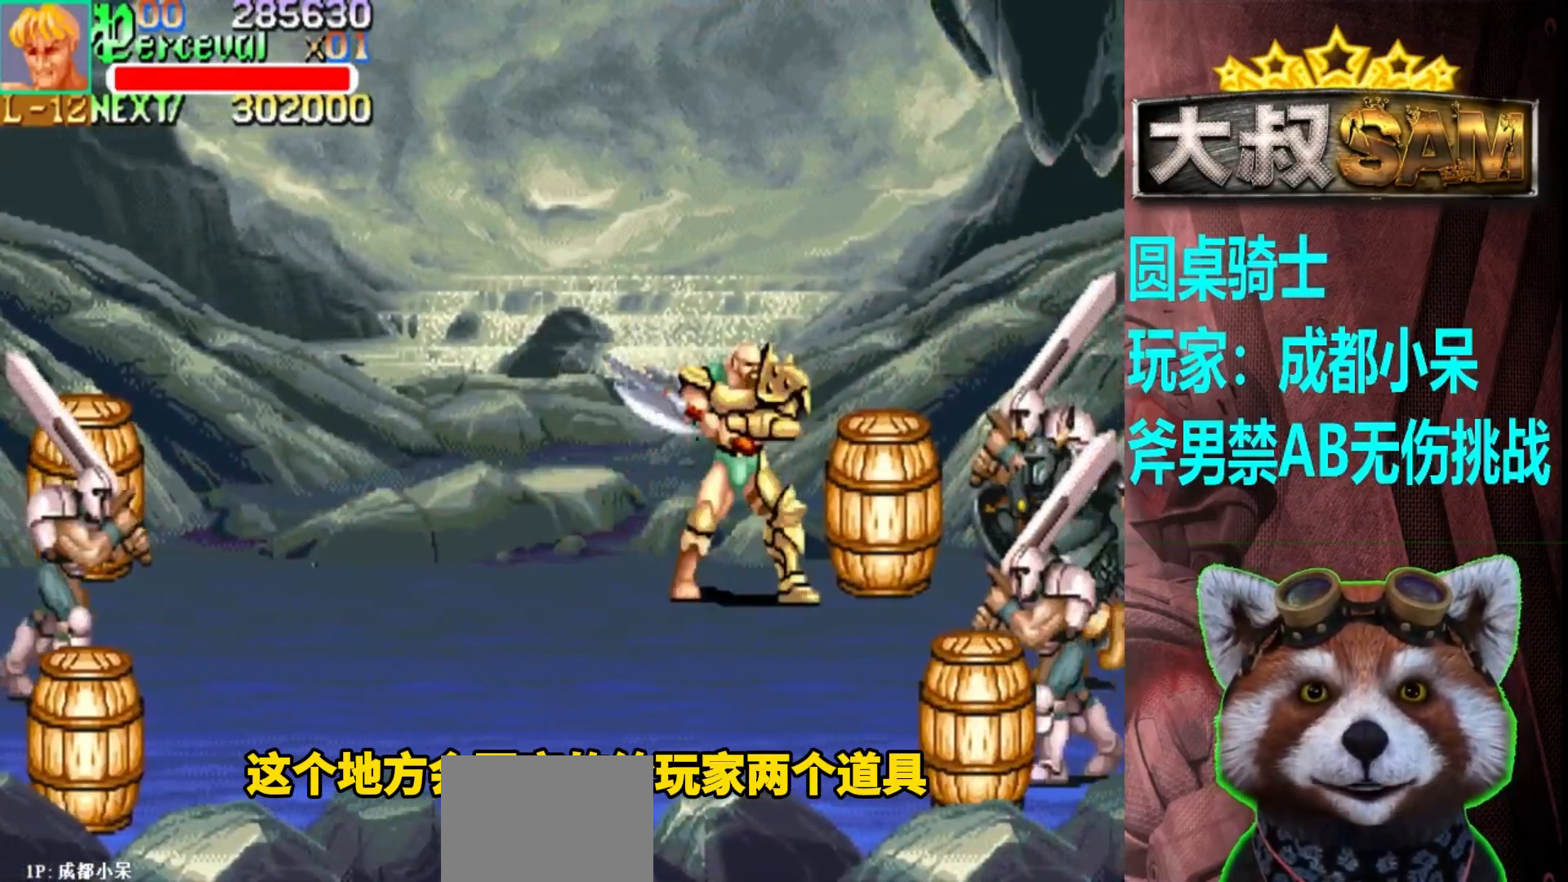
{"buttons": [], "left_stick": "center", "events": [[17, "left_stick", "center"], [83, "left_stick", "left"], [450, "left_stick", "center"]]}
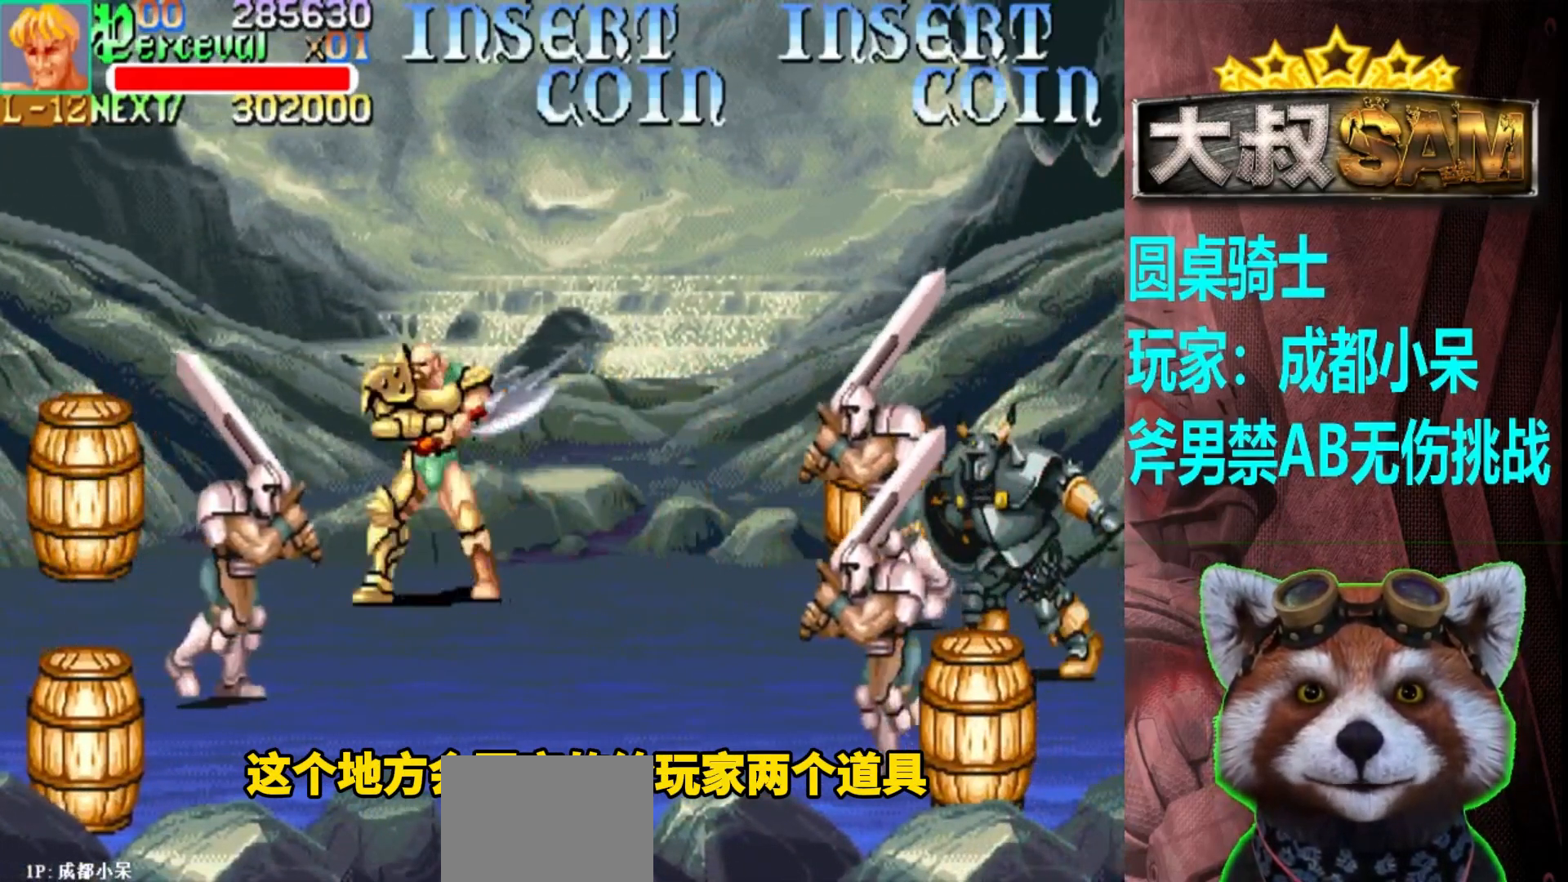
{"buttons": [], "left_stick": "up-left", "events": [[133, "left_stick", "left"], [450, "left_stick", "up-left"]]}
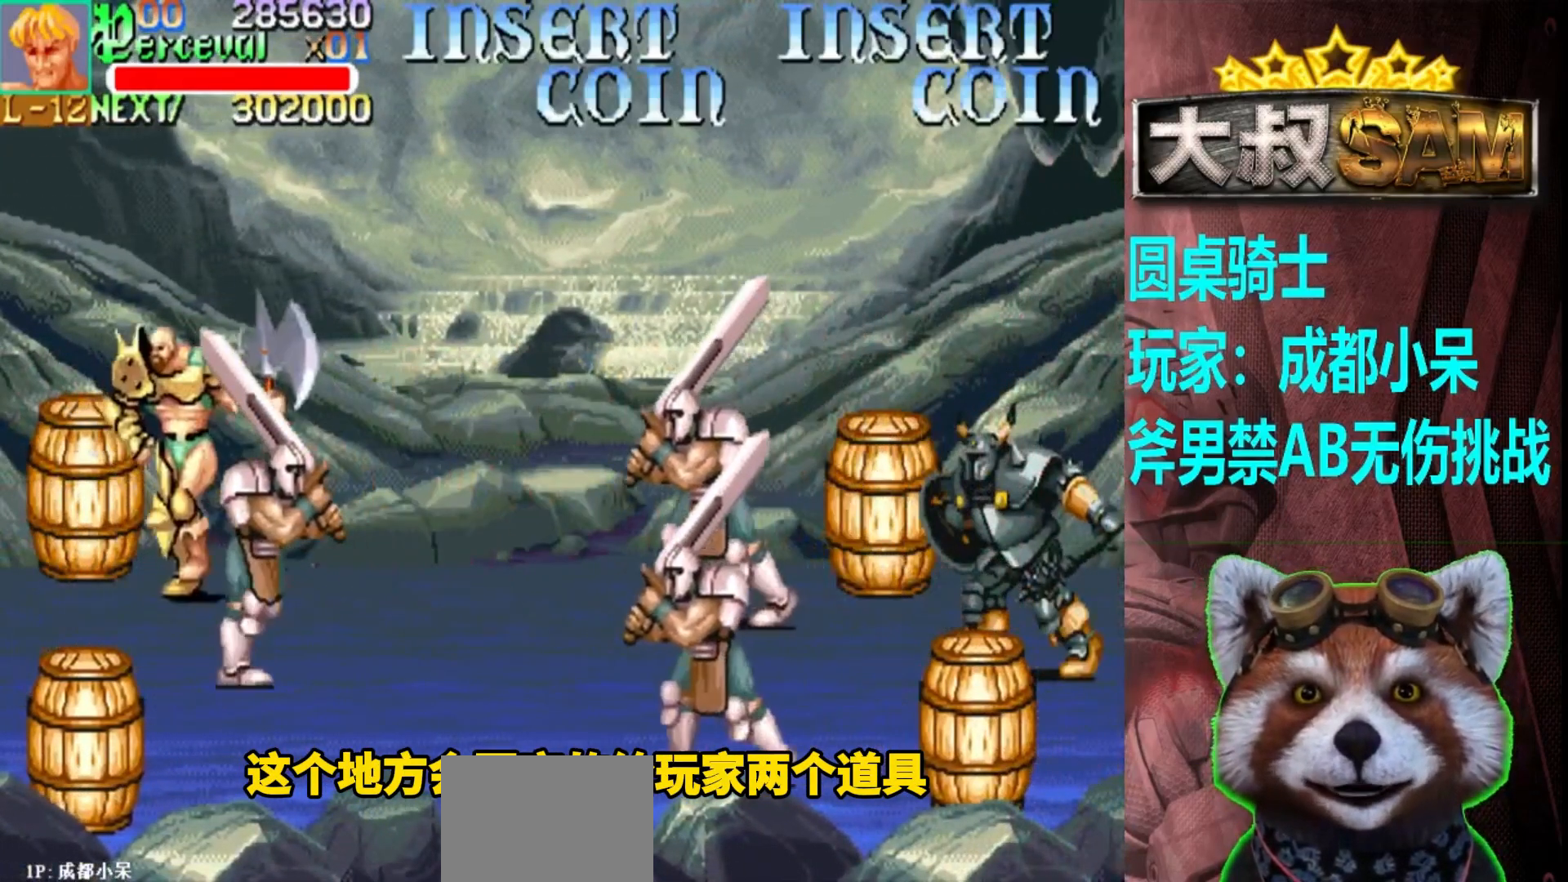
{"buttons": [], "left_stick": "down-left", "events": [[100, "left_stick", "left"], [433, "left_stick", "down-left"]]}
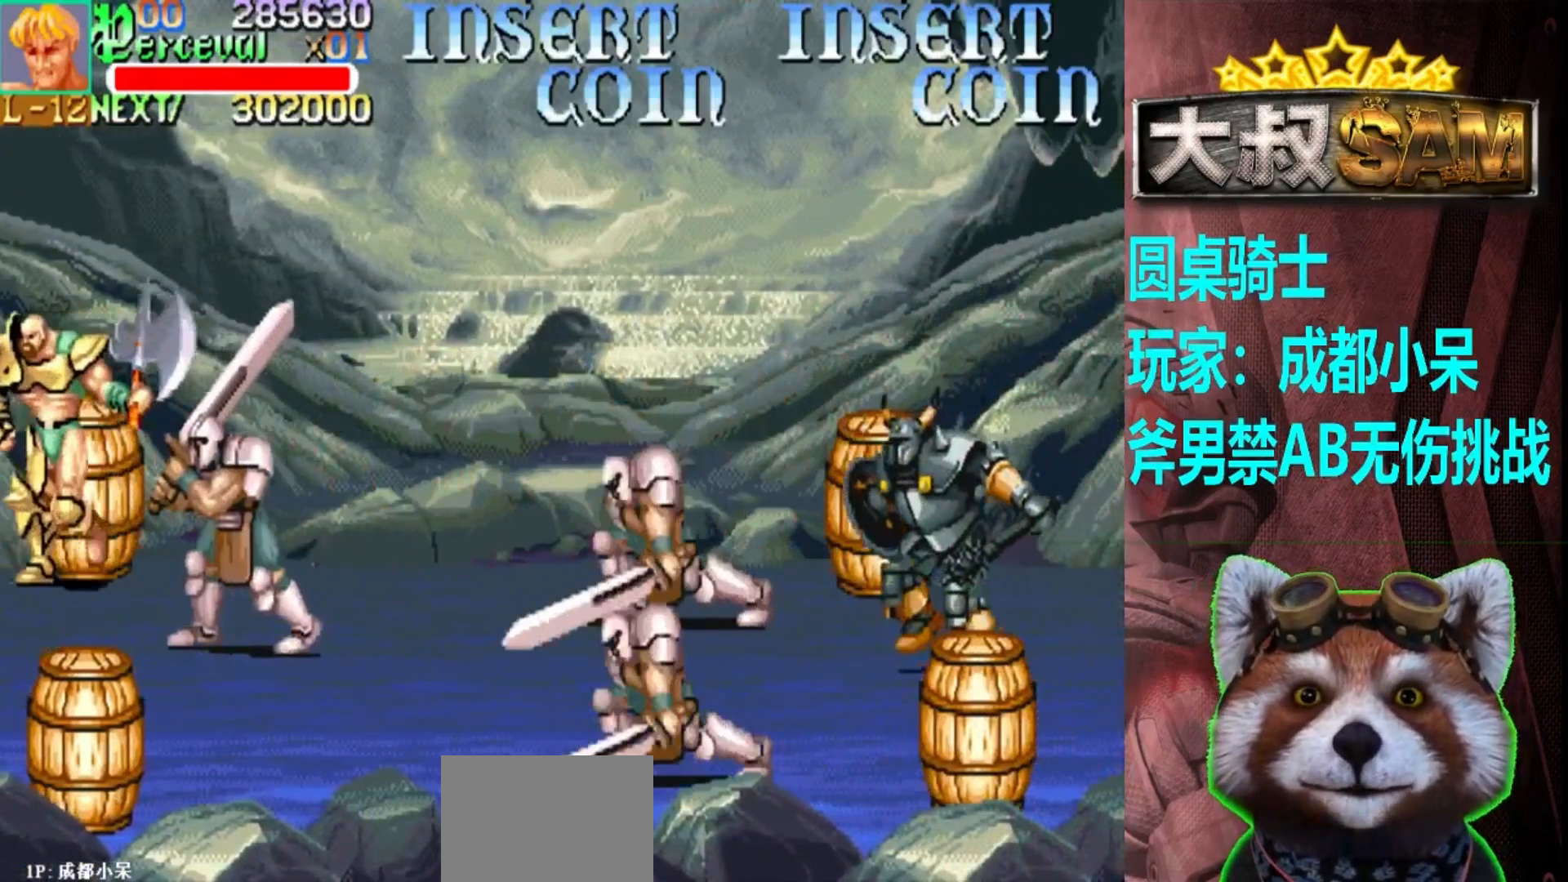
{"buttons": [], "left_stick": "center", "events": [[100, "left_stick", "down-right"], [183, "left_stick", "down"], [250, "A", "down"], [283, "left_stick", "center"], [367, "A", "up"]]}
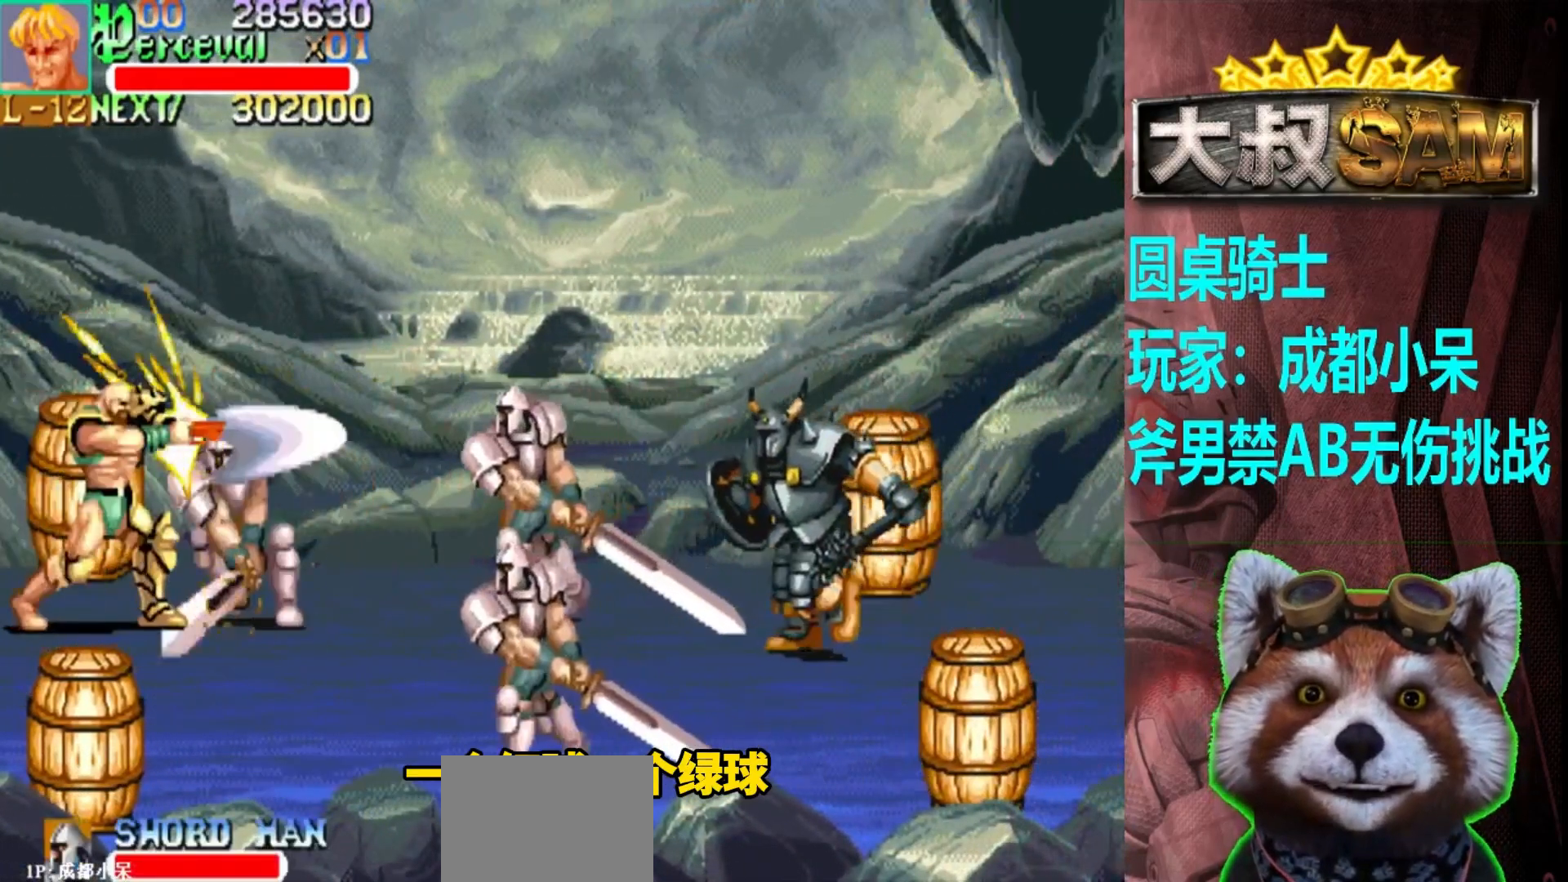
{"buttons": ["A"], "left_stick": "left", "events": [[33, "left_stick", "down"], [217, "left_stick", "center"], [350, "A", "down"], [383, "left_stick", "left"]]}
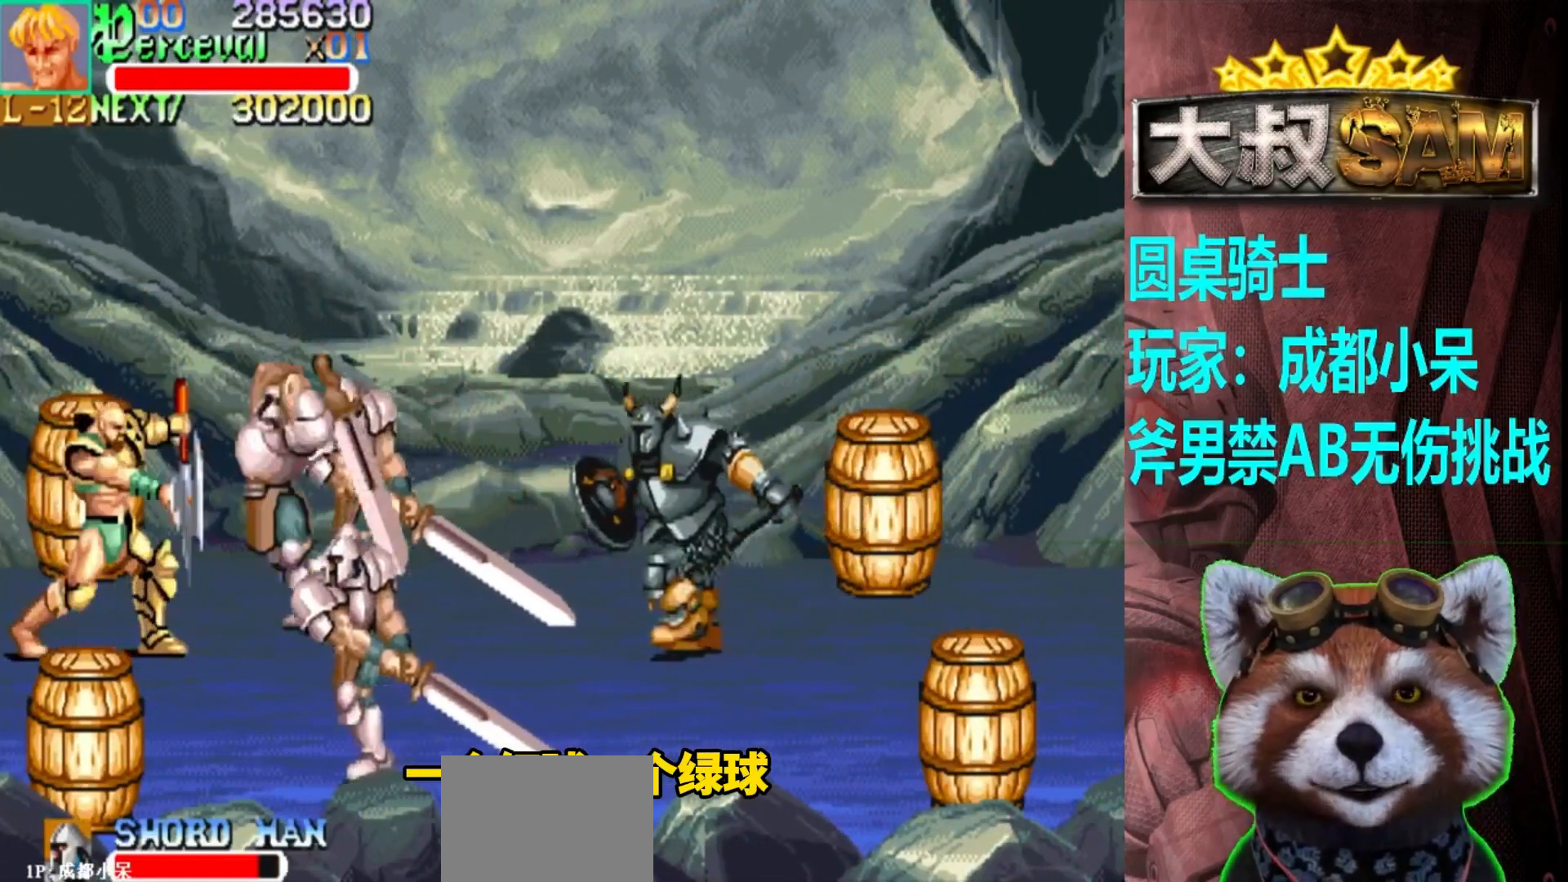
{"buttons": ["A"], "left_stick": "left", "events": []}
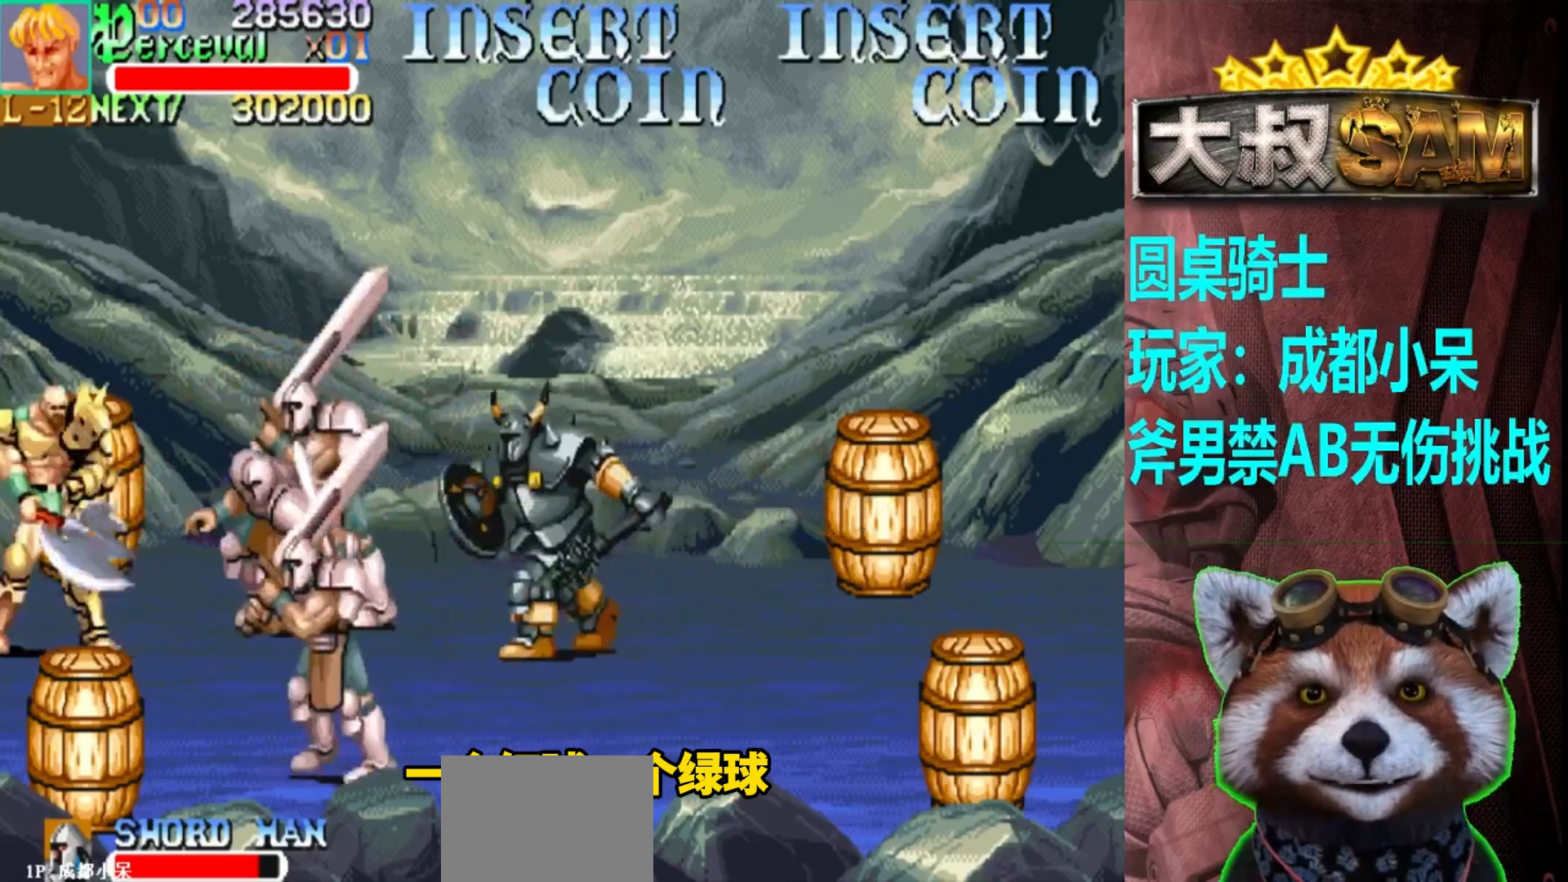
{"buttons": [], "left_stick": "center", "events": [[50, "left_stick", "right"], [83, "A", "up"], [200, "left_stick", "center"], [283, "A", "down"], [350, "A", "up"]]}
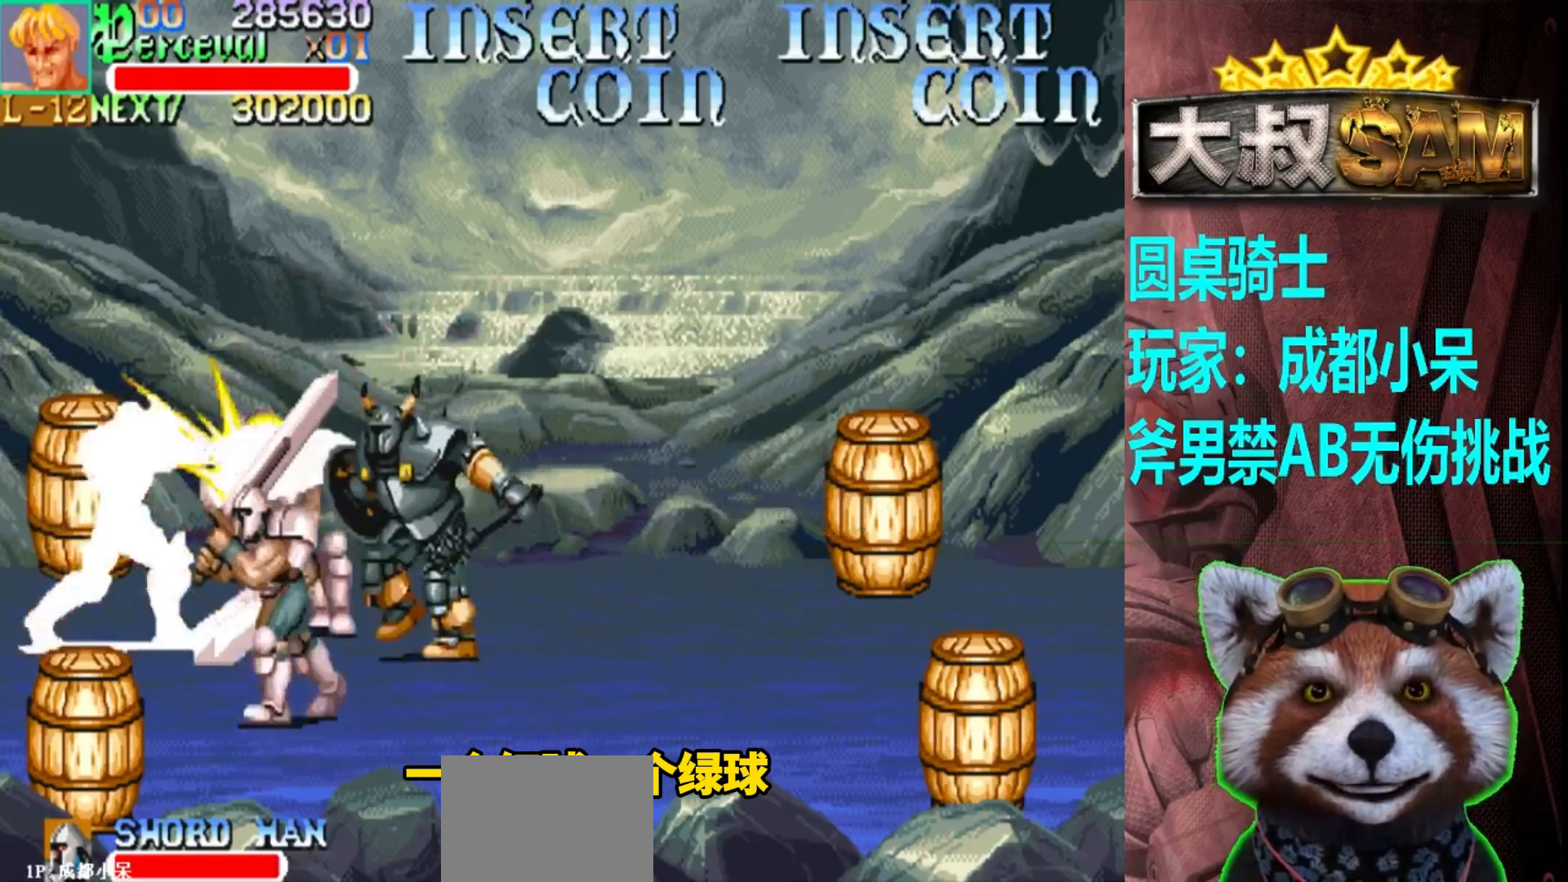
{"buttons": ["A"], "left_stick": "left", "events": [[283, "A", "down"], [333, "left_stick", "left"]]}
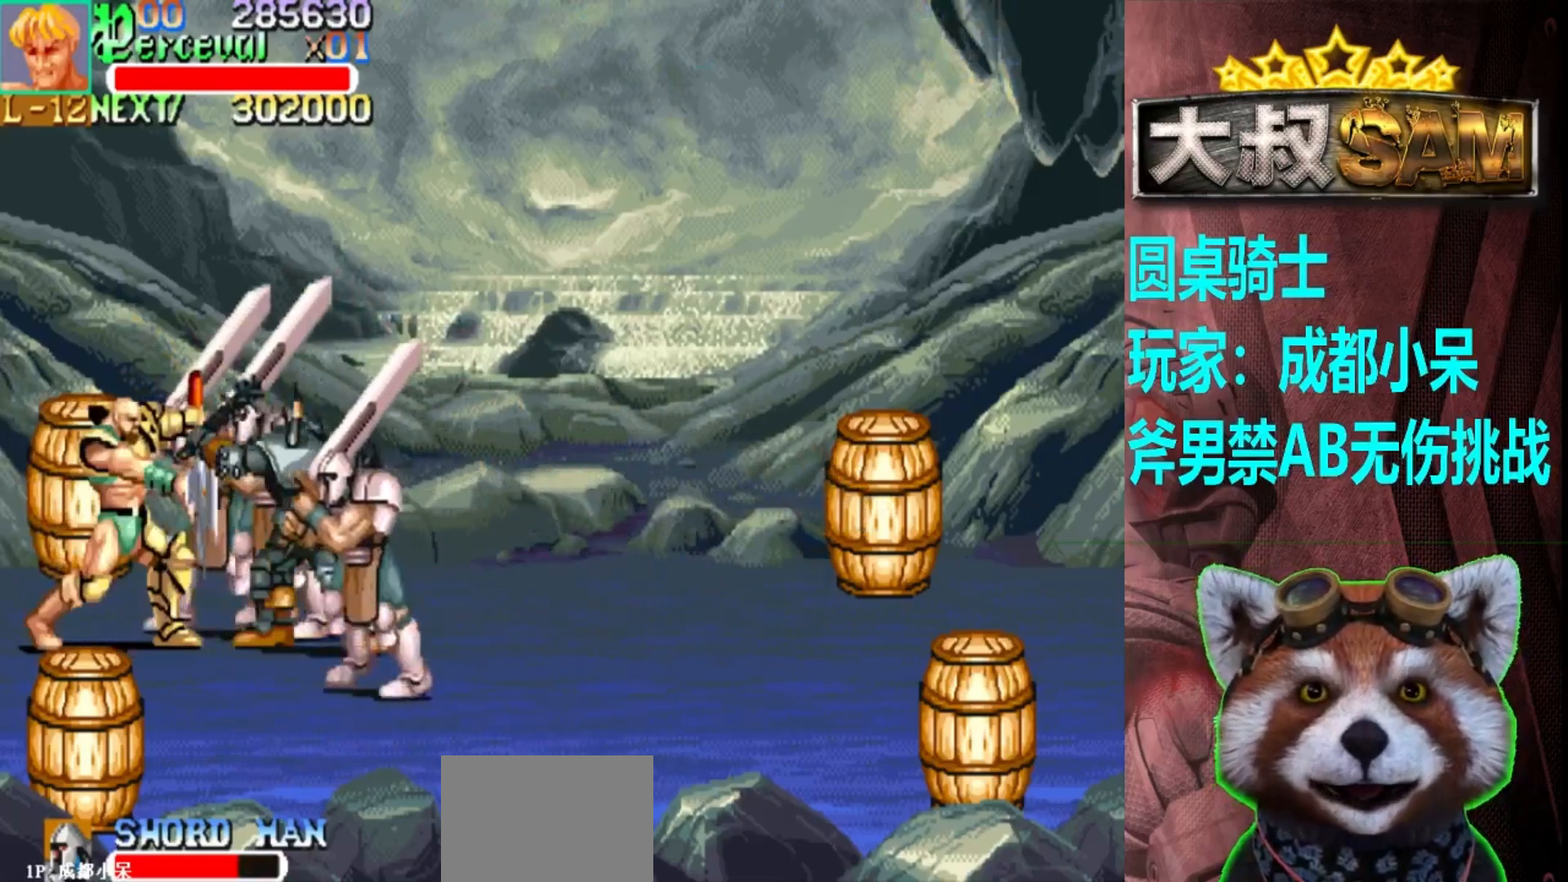
{"buttons": ["A"], "left_stick": "left", "events": []}
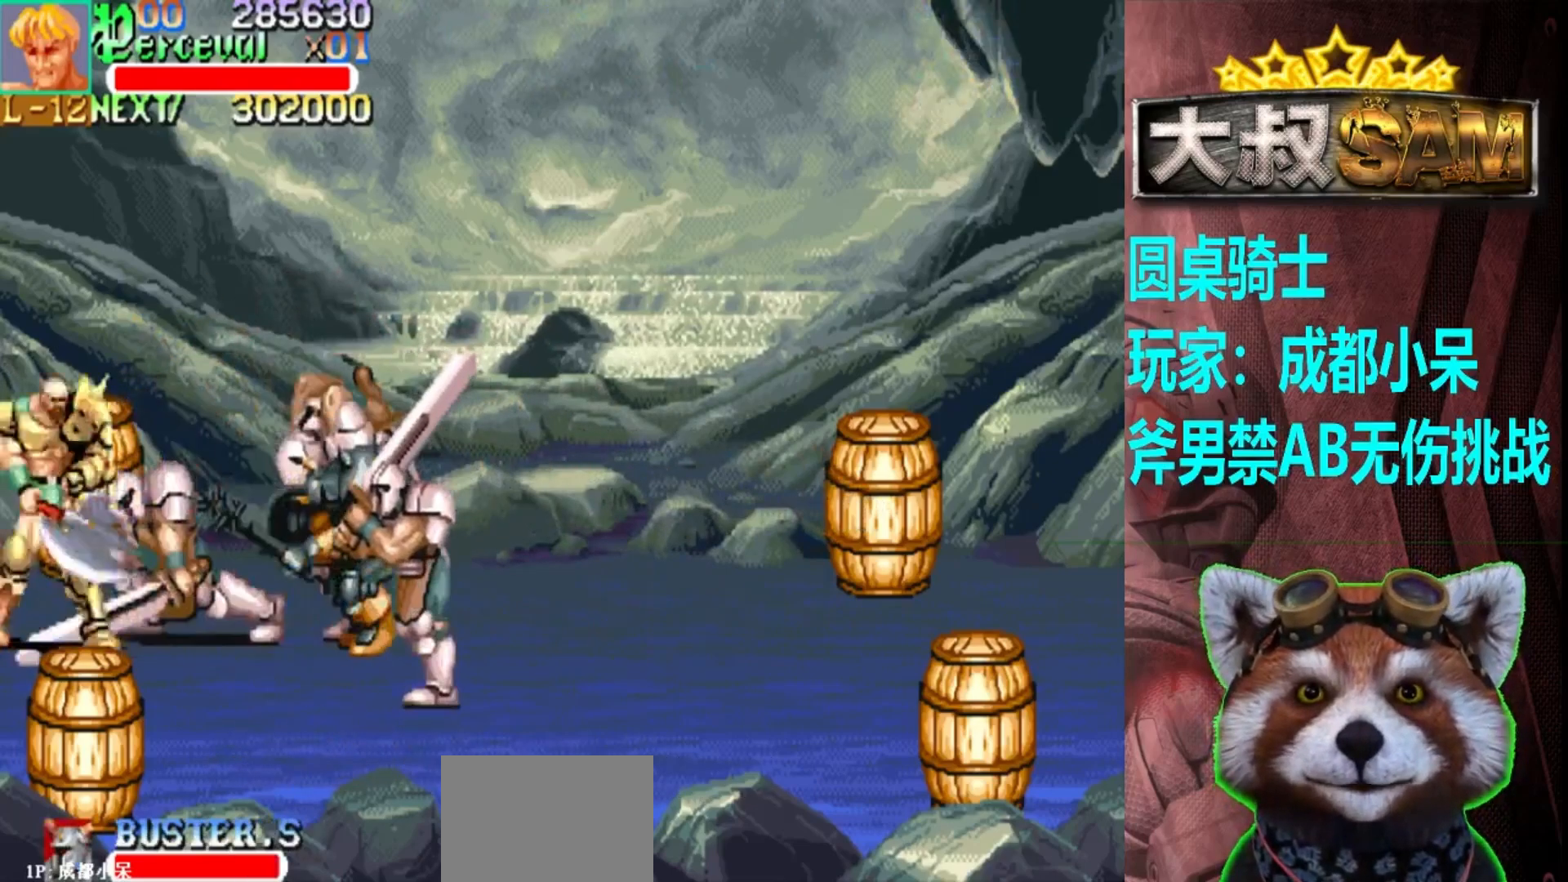
{"buttons": ["A"], "left_stick": "center", "events": [[17, "A", "up"], [17, "left_stick", "right"], [350, "left_stick", "center"], [483, "A", "down"]]}